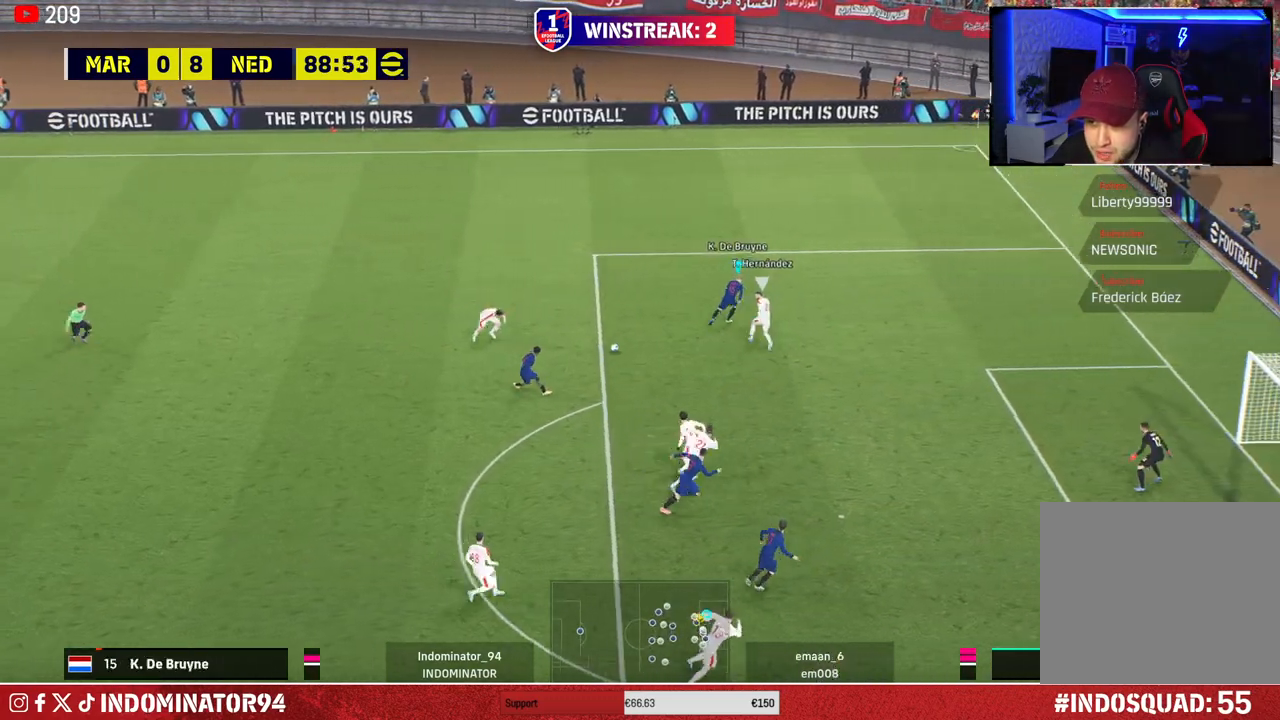
Gameplay with a controller (PlayStation layout); each line is a JSON object with the inputs held at the frame after it. "events" lists button and stick changes between this image and that frame as [ms after this image, input, new state], when the widget could be followed in between.
{"buttons": [], "left_stick": "left", "right_stick": "center", "events": [[117, "left_stick", "left"]]}
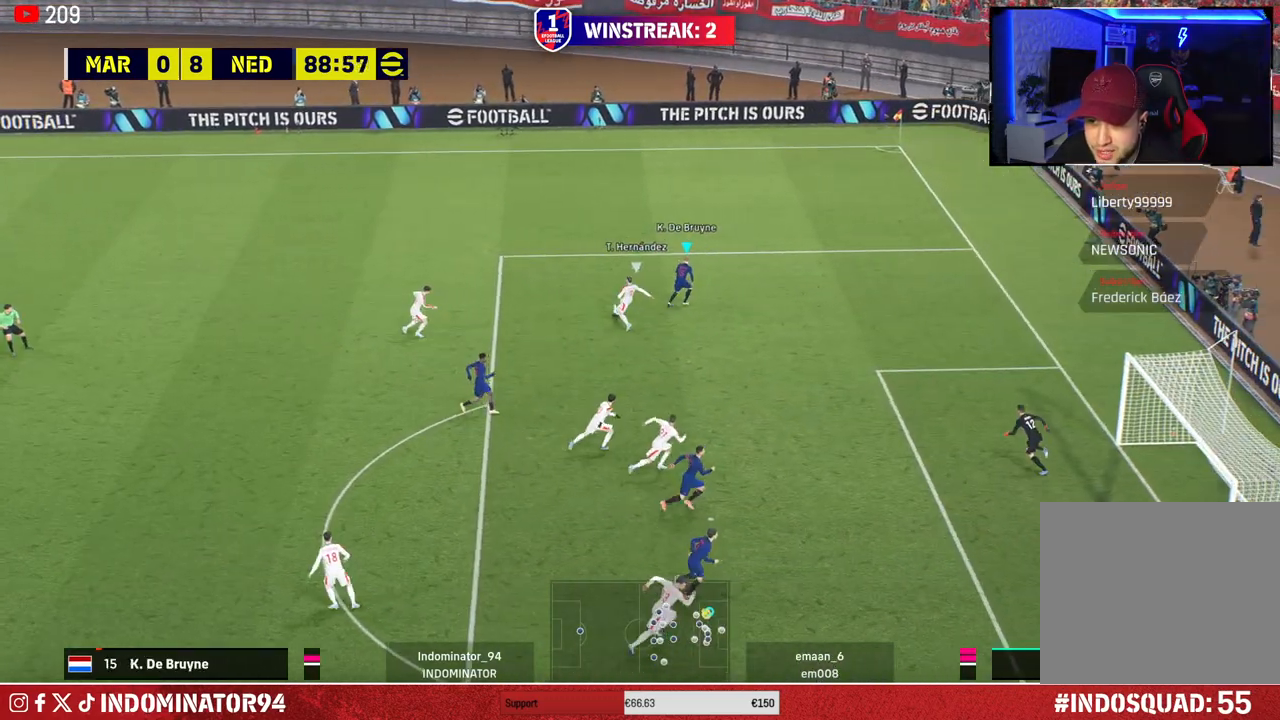
{"buttons": ["R1"], "left_stick": "up-left", "right_stick": "center", "events": [[100, "left_stick", "down"], [250, "R1", "down"], [250, "left_stick", "up-left"], [283, "L1", "down"], [433, "L1", "up"]]}
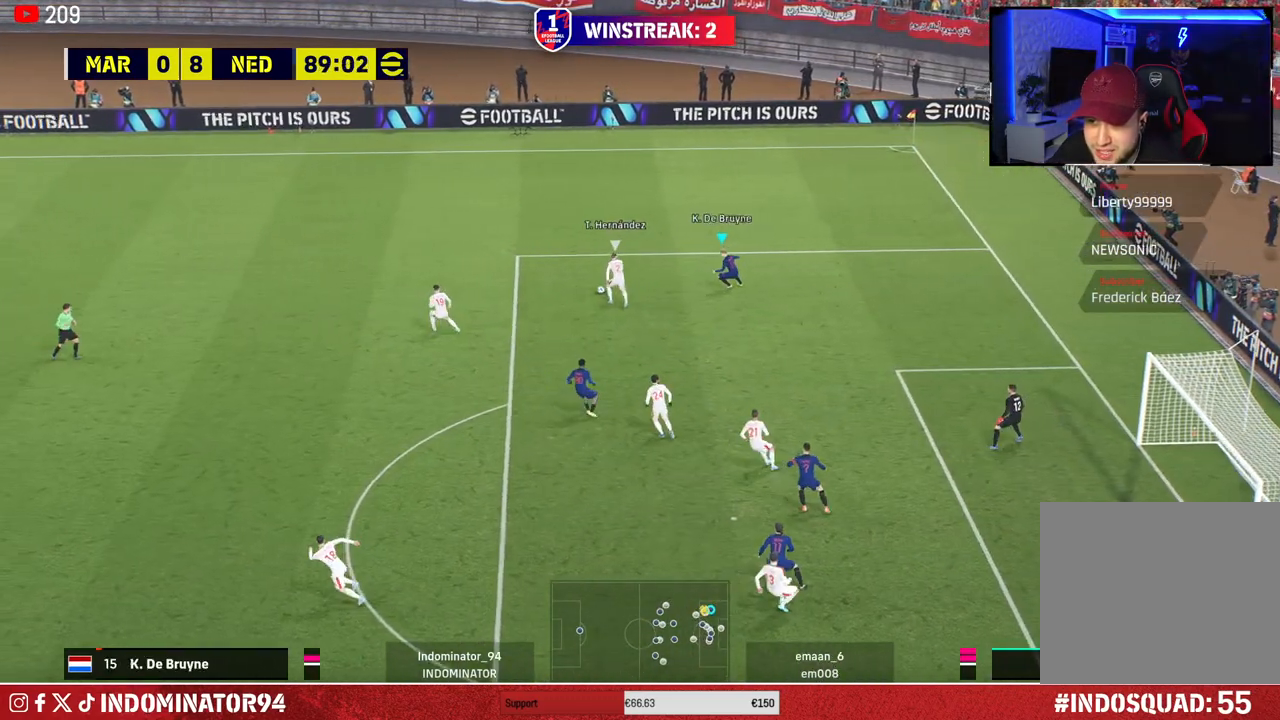
{"buttons": ["R1"], "left_stick": "up", "right_stick": "up-left", "events": [[383, "right_stick", "up-left"], [483, "left_stick", "up"]]}
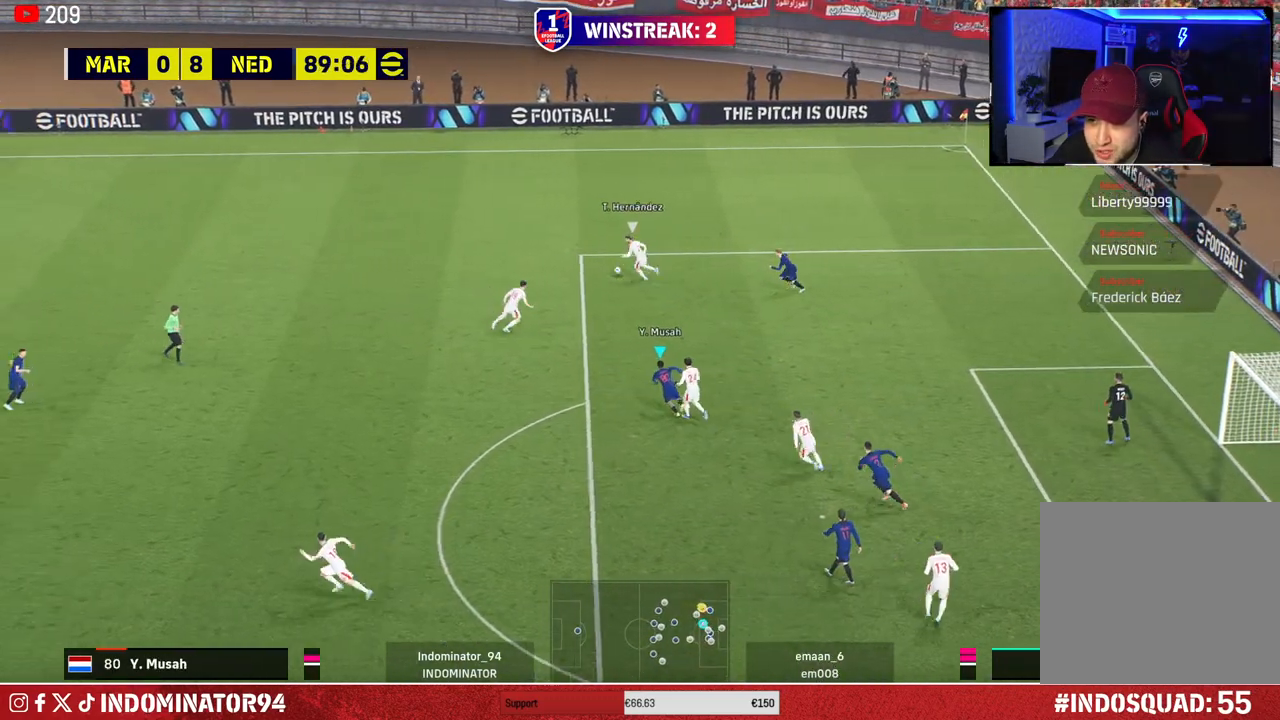
{"buttons": ["R1"], "left_stick": "up", "right_stick": "center", "events": [[17, "right_stick", "center"]]}
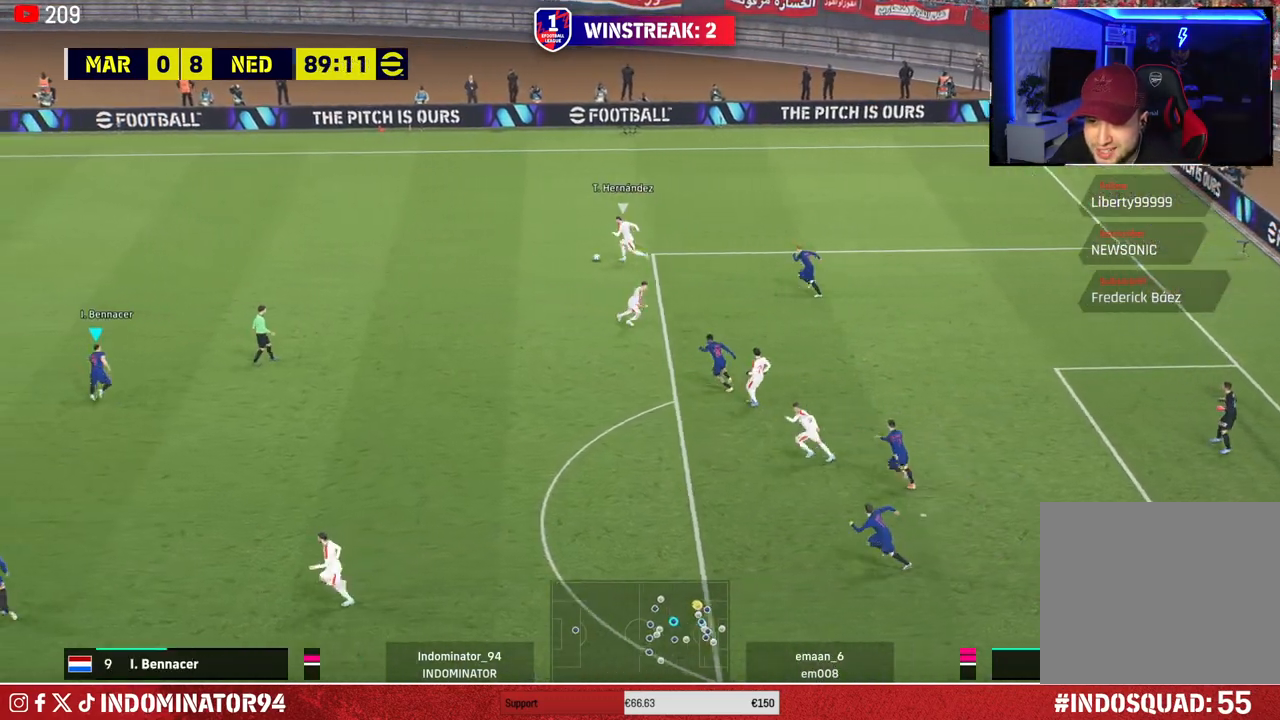
{"buttons": ["SQUARE", "R1"], "left_stick": "up", "right_stick": "center", "events": [[150, "right_stick", "up-left"], [267, "right_stick", "center"], [450, "SQUARE", "down"]]}
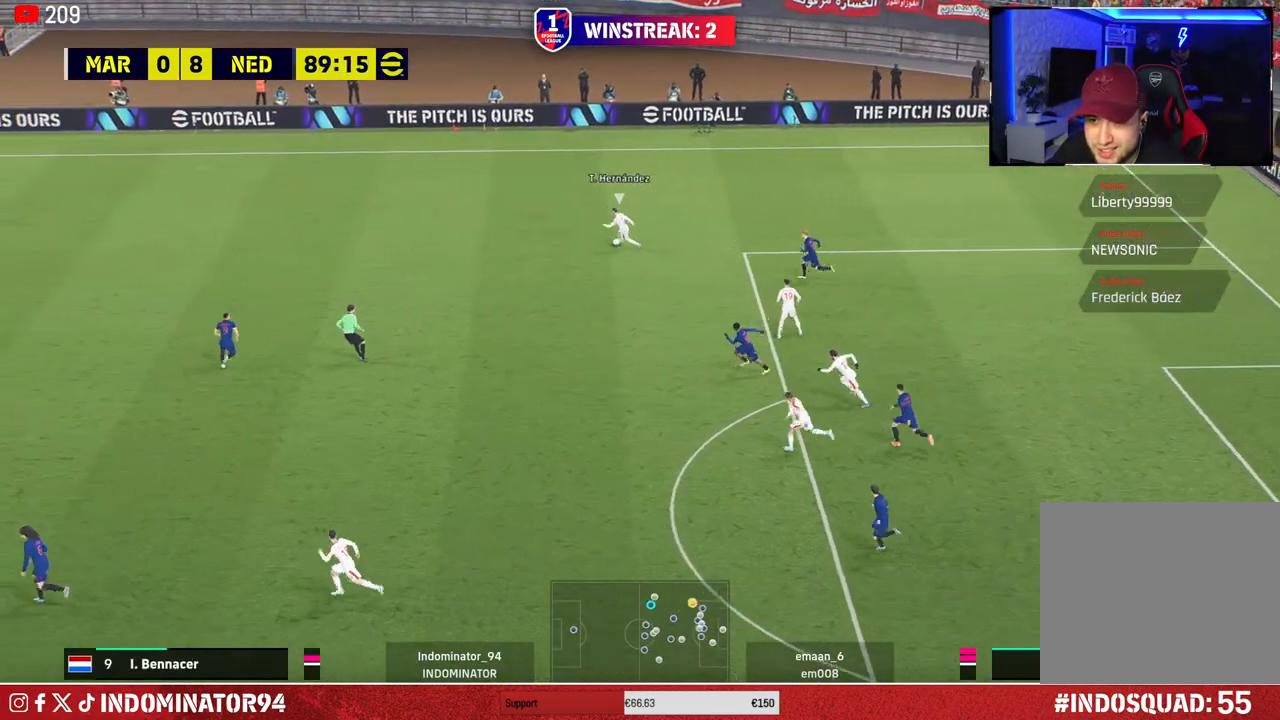
{"buttons": ["R1"], "left_stick": "up-right", "right_stick": "center", "events": [[150, "left_stick", "up-right"], [417, "SQUARE", "up"]]}
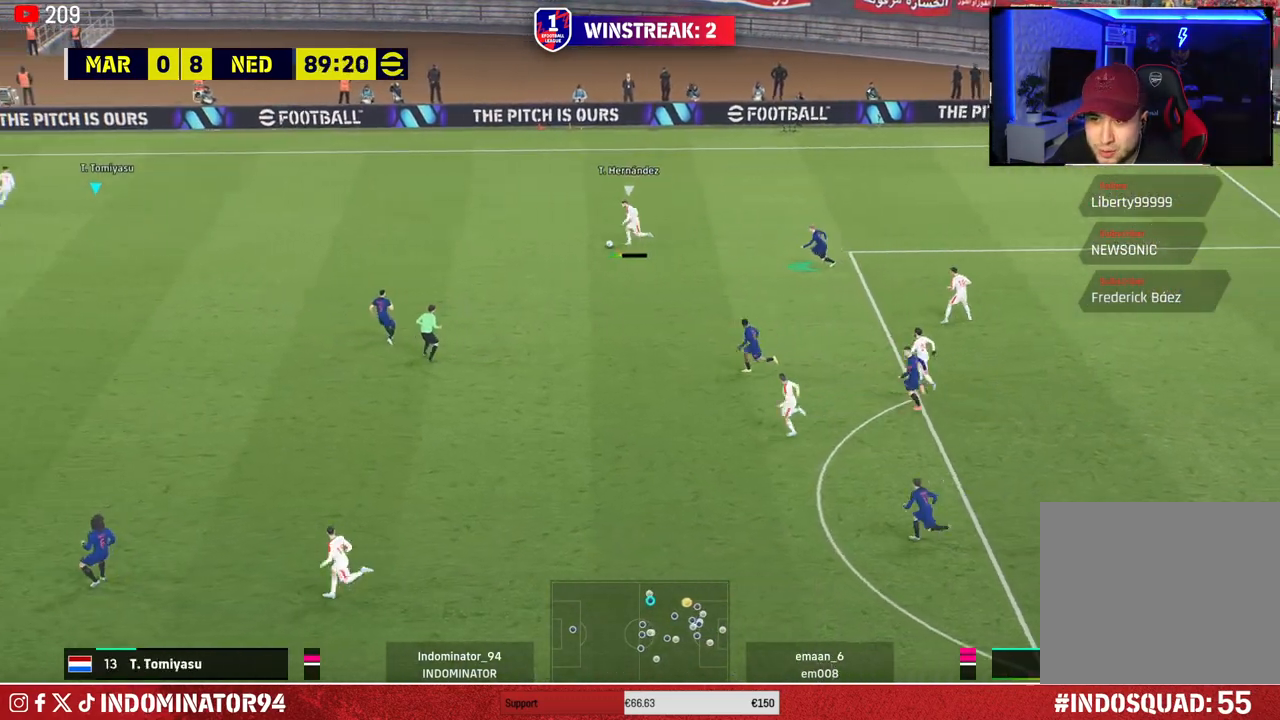
{"buttons": [], "left_stick": "down-left", "right_stick": "center", "events": [[50, "left_stick", "right"], [133, "R1", "up"], [400, "left_stick", "down-left"]]}
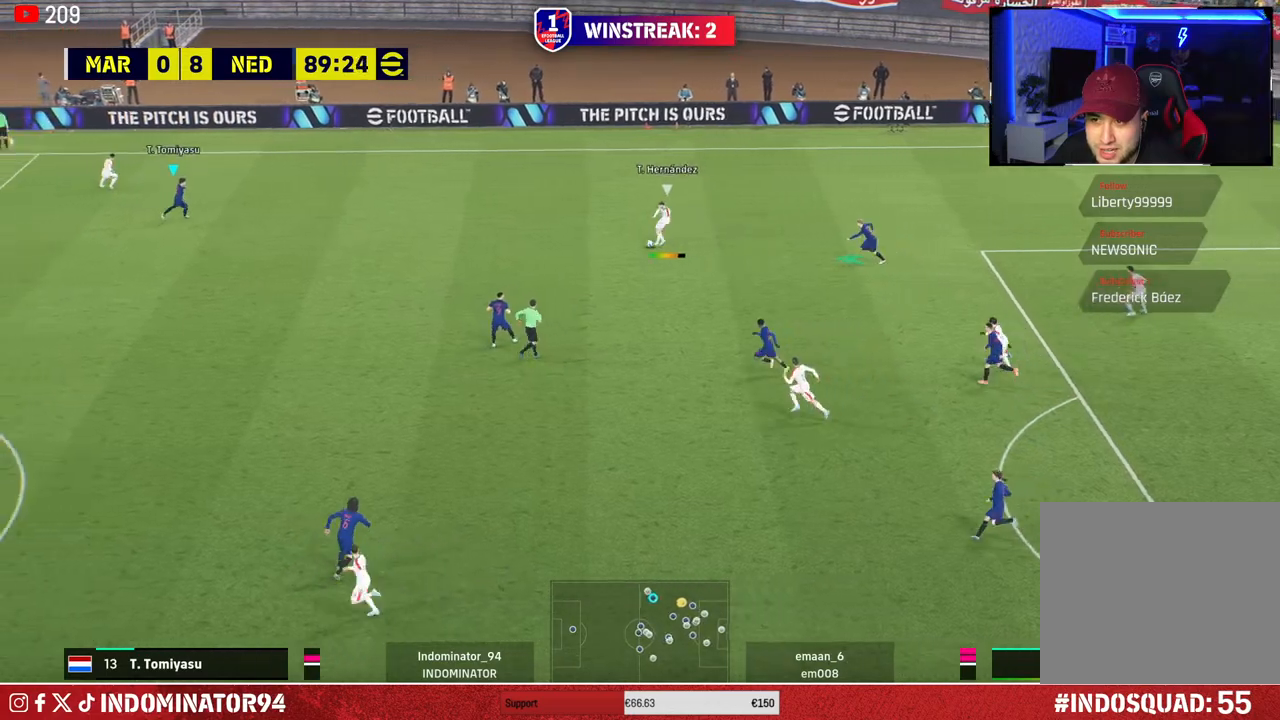
{"buttons": ["R1"], "left_stick": "down-right", "right_stick": "center", "events": [[200, "R1", "down"], [450, "left_stick", "down-right"]]}
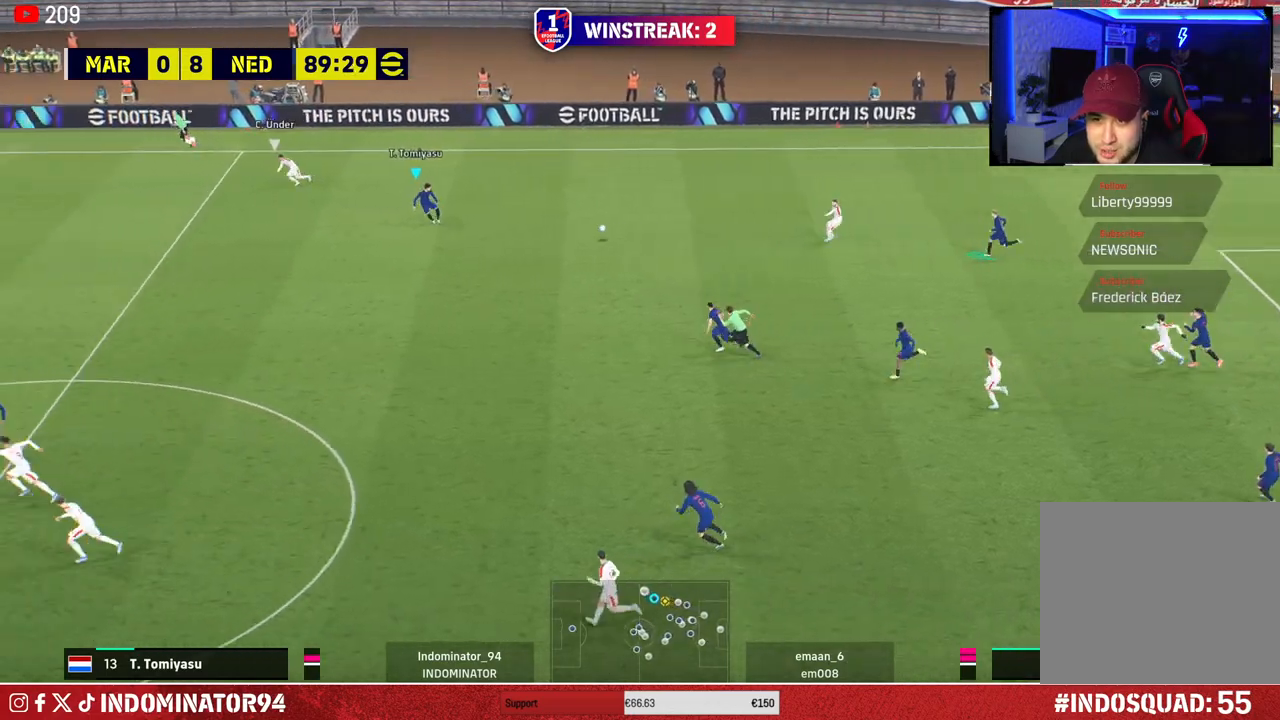
{"buttons": [], "left_stick": "down-right", "right_stick": "center", "events": [[83, "R1", "up"]]}
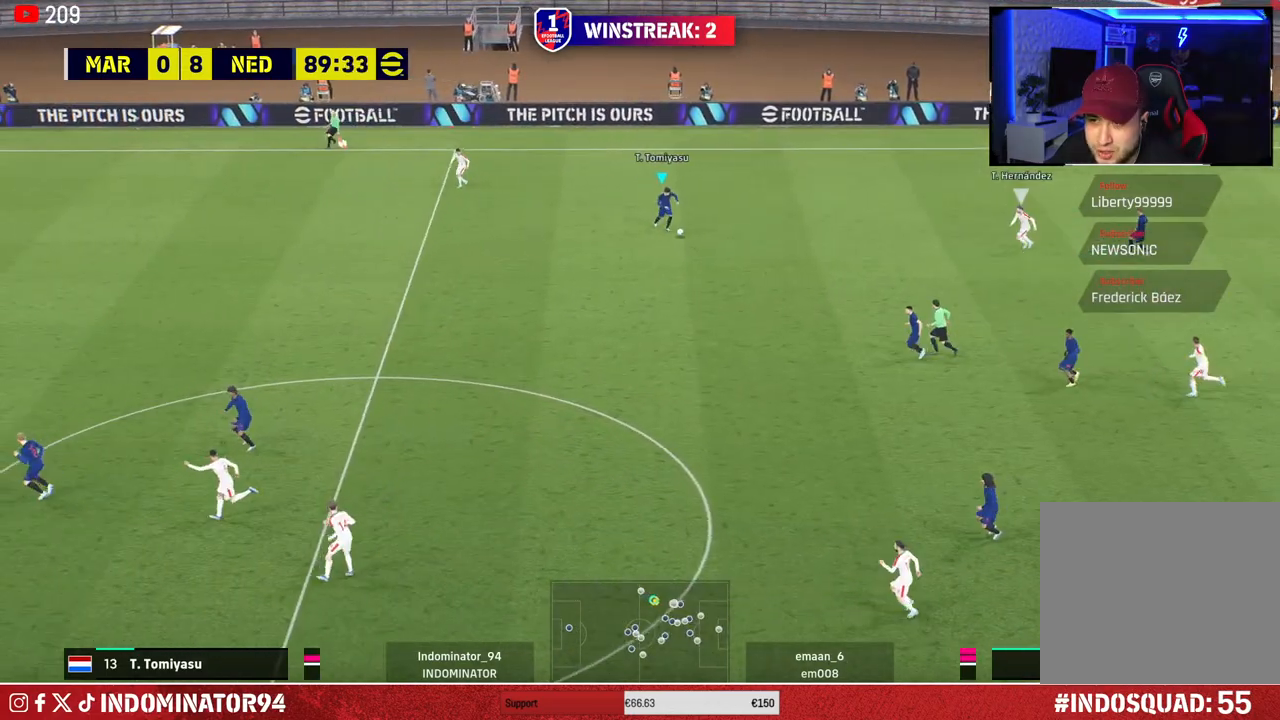
{"buttons": [], "left_stick": "down", "right_stick": "center", "events": [[83, "CROSS", "down"], [200, "CROSS", "up"], [217, "left_stick", "down"]]}
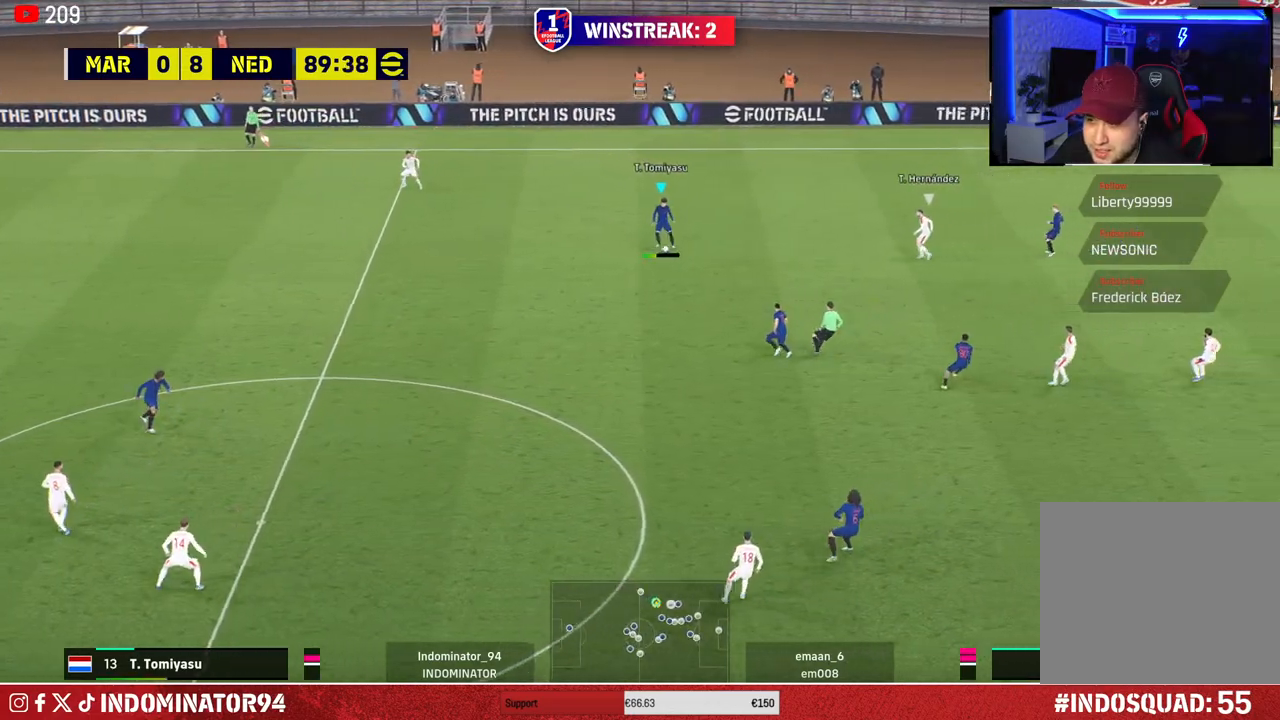
{"buttons": ["TRIANGLE"], "left_stick": "right", "right_stick": "center", "events": [[250, "left_stick", "right"], [383, "TRIANGLE", "down"]]}
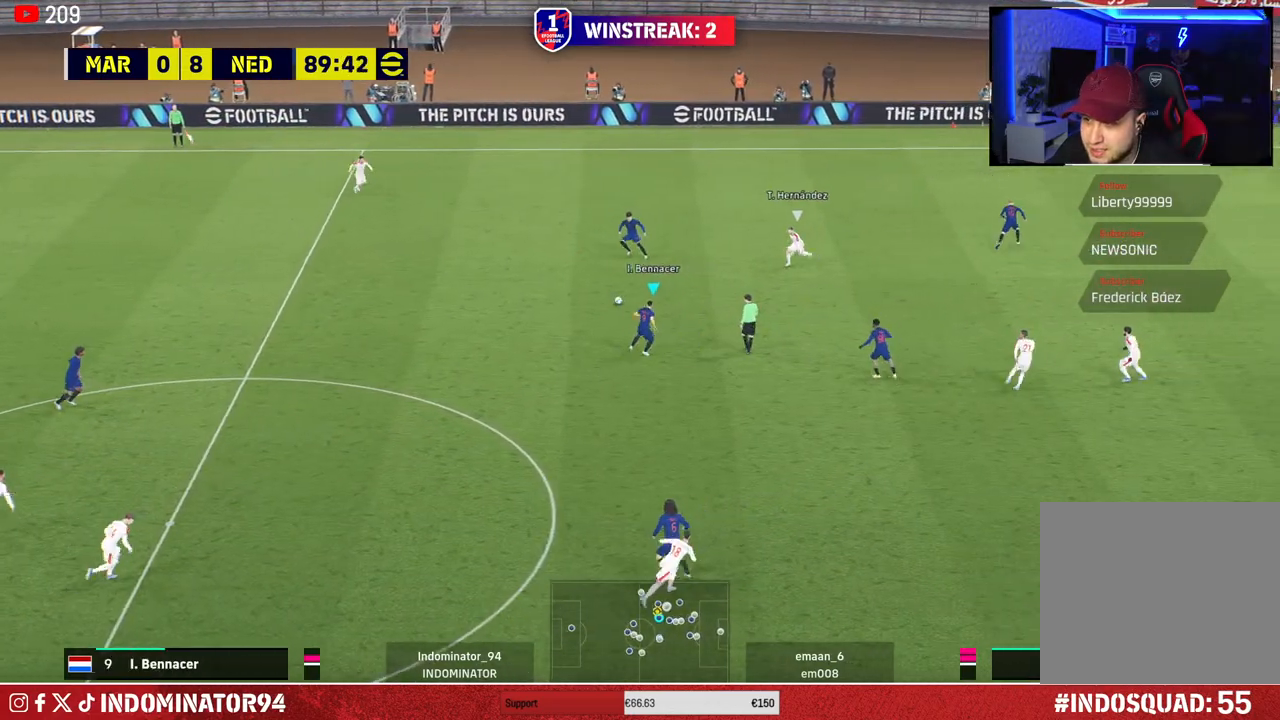
{"buttons": ["R1"], "left_stick": "right", "right_stick": "center", "events": [[50, "TRIANGLE", "up"], [450, "R1", "down"]]}
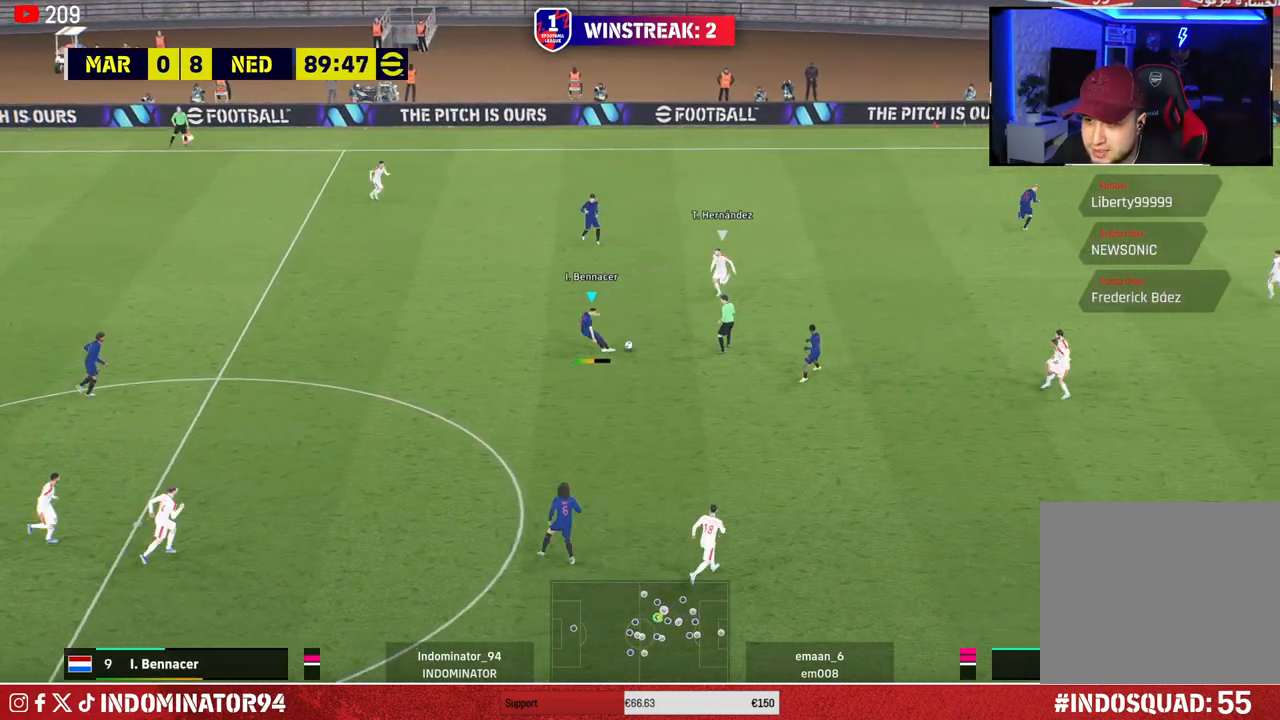
{"buttons": [], "left_stick": "down-right", "right_stick": "center", "events": [[50, "left_stick", "down-right"], [433, "R1", "up"]]}
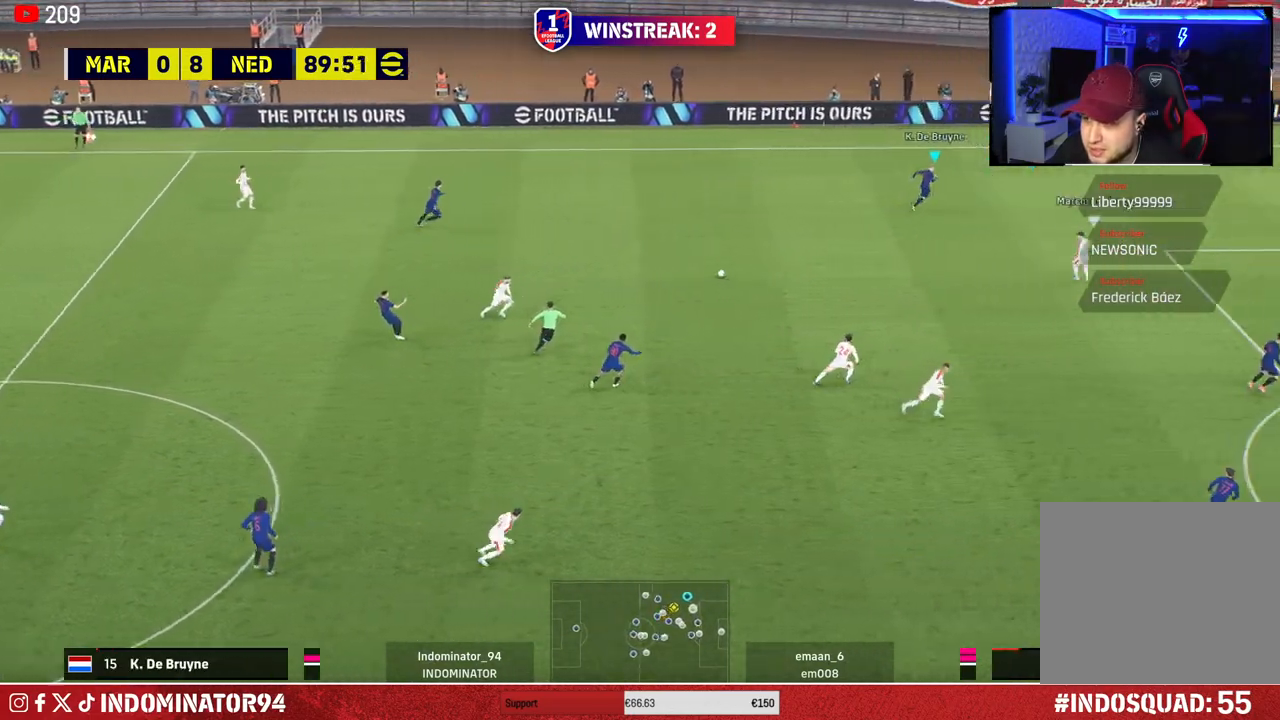
{"buttons": [], "left_stick": "down-right", "right_stick": "center", "events": []}
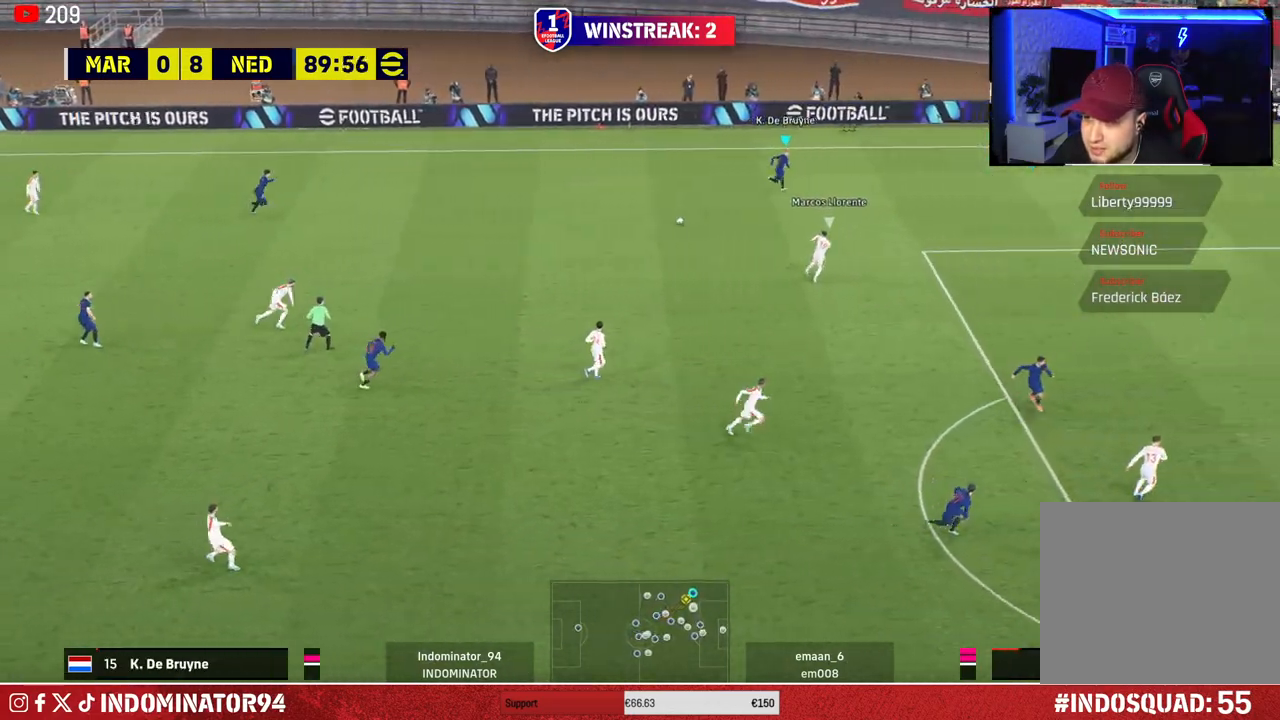
{"buttons": [], "left_stick": "down-right", "right_stick": "center", "events": [[150, "TRIANGLE", "down"], [333, "TRIANGLE", "up"]]}
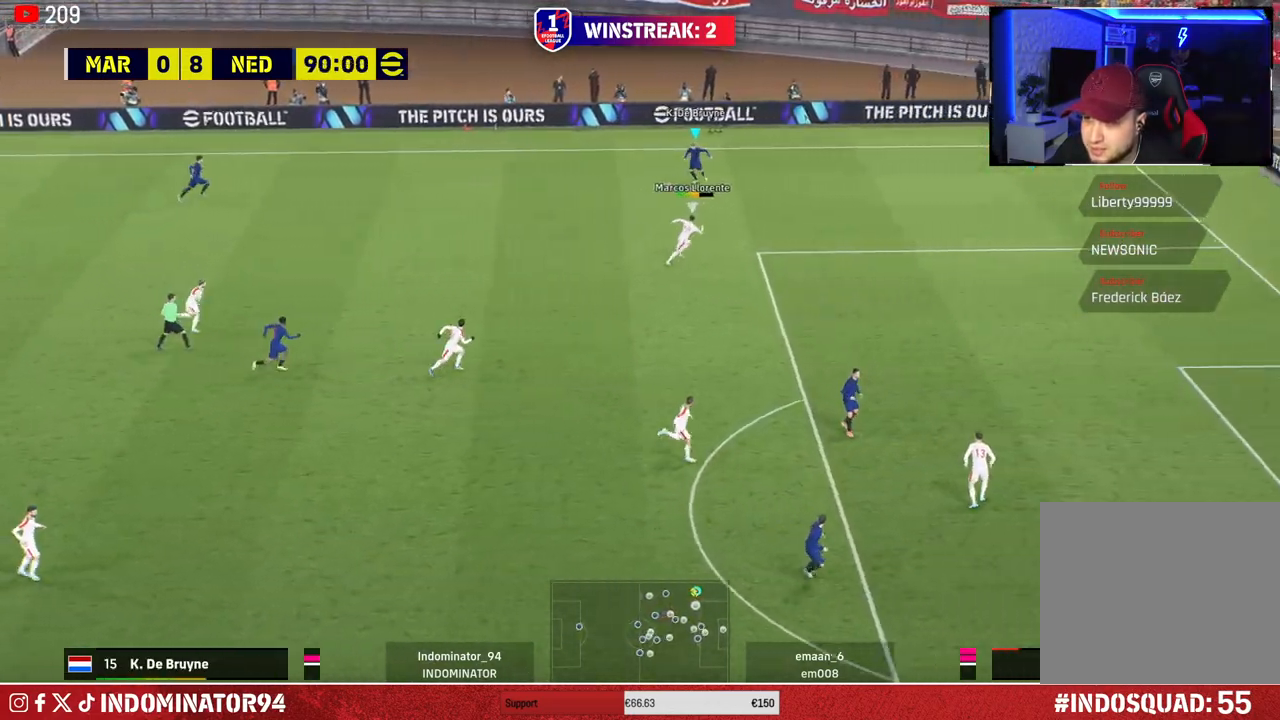
{"buttons": ["R1"], "left_stick": "up-right", "right_stick": "center", "events": [[133, "R1", "down"], [167, "left_stick", "up-right"]]}
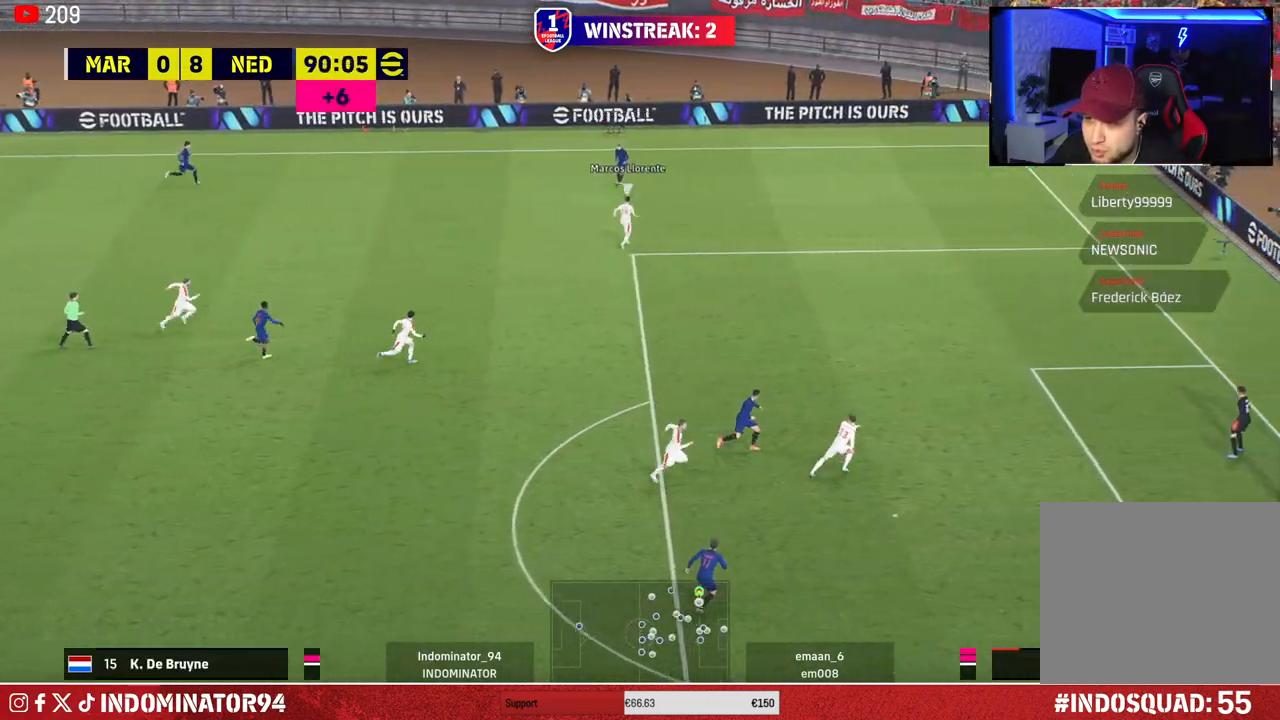
{"buttons": ["R1"], "left_stick": "up-right", "right_stick": "center", "events": []}
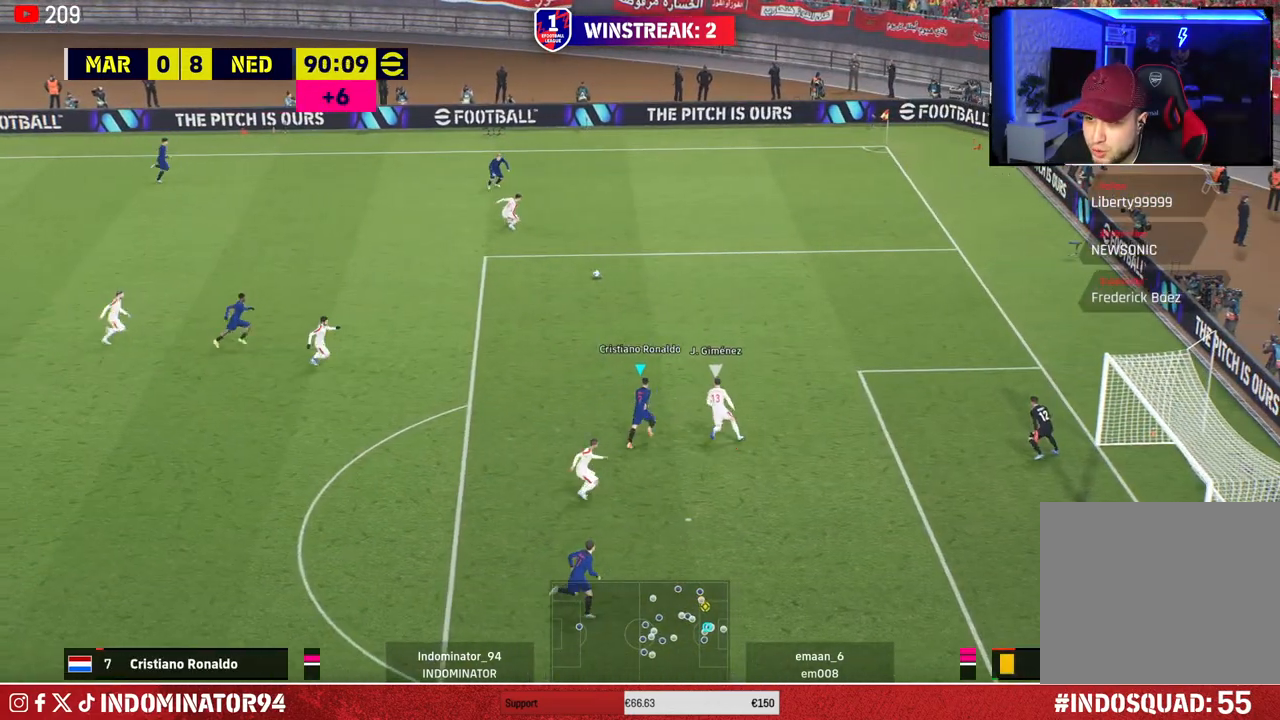
{"buttons": ["R1"], "left_stick": "up", "right_stick": "center", "events": [[217, "left_stick", "up"]]}
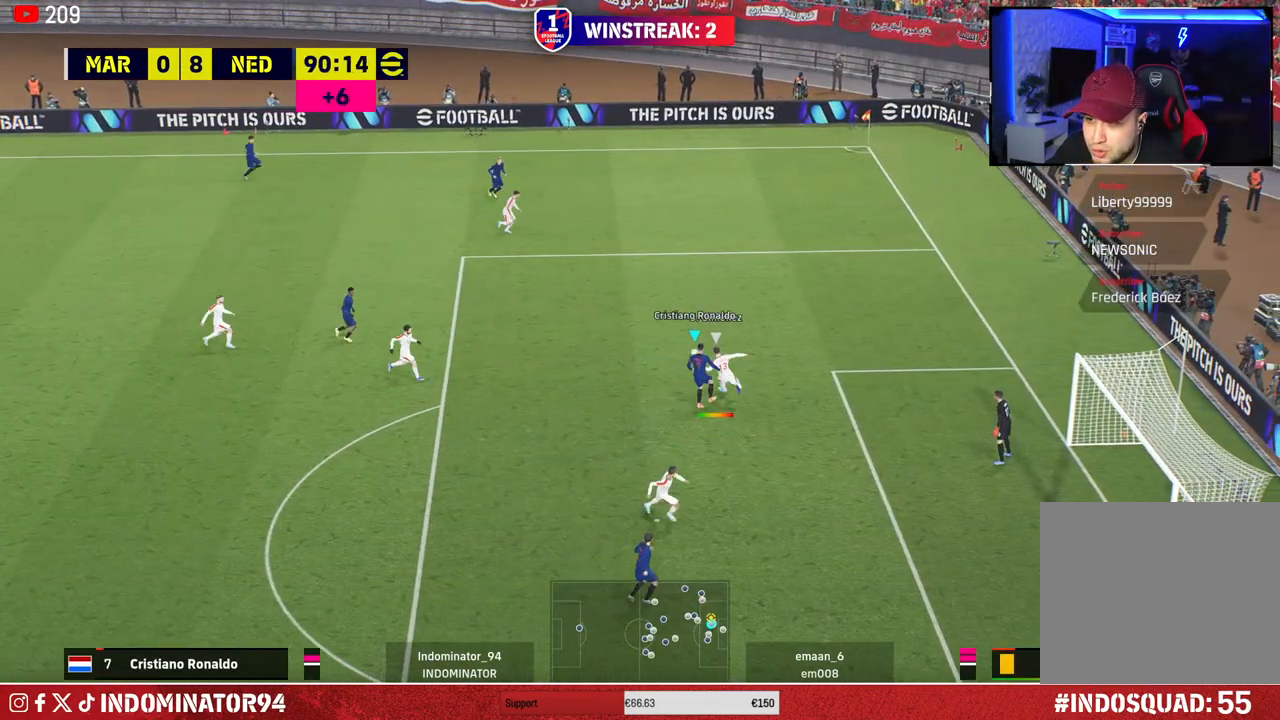
{"buttons": ["R1"], "left_stick": "left", "right_stick": "center", "events": [[267, "L1", "down"], [317, "left_stick", "left"], [383, "L1", "up"]]}
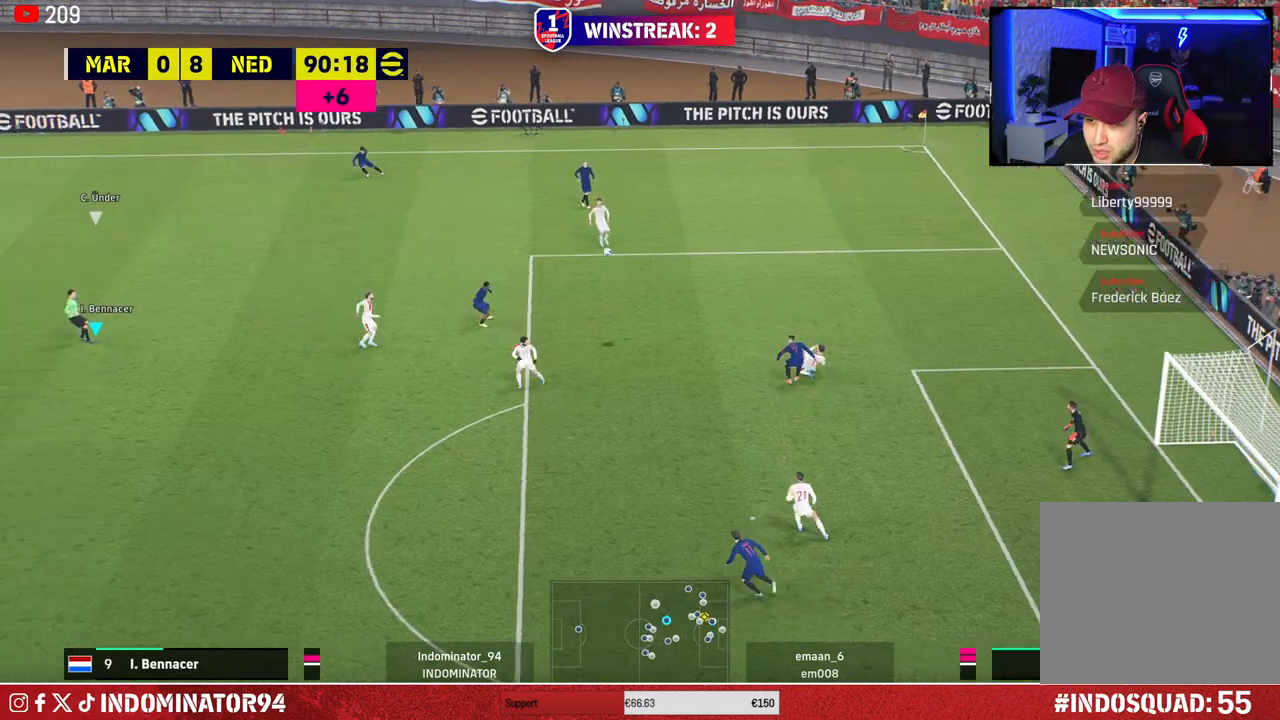
{"buttons": ["R1"], "left_stick": "up", "right_stick": "center", "events": [[17, "left_stick", "up-left"], [117, "left_stick", "up"]]}
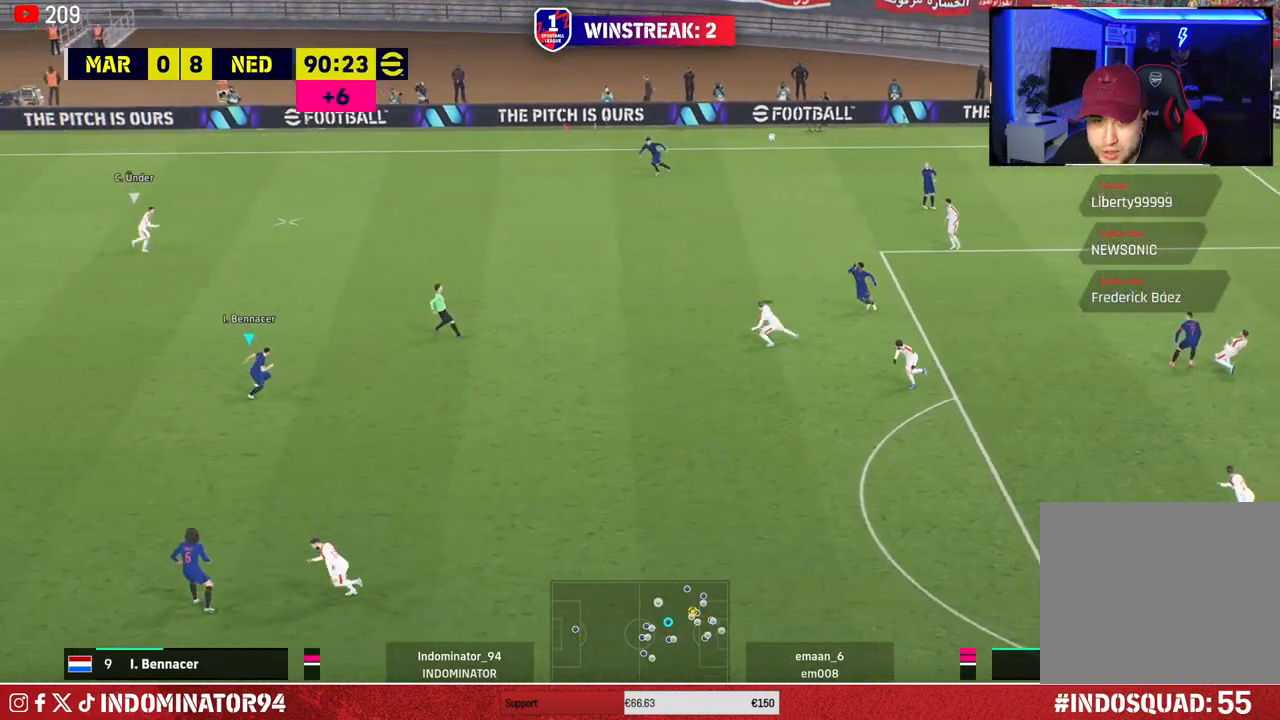
{"buttons": ["SQUARE", "R1"], "left_stick": "up-left", "right_stick": "center", "events": [[67, "left_stick", "up-left"], [383, "SQUARE", "down"]]}
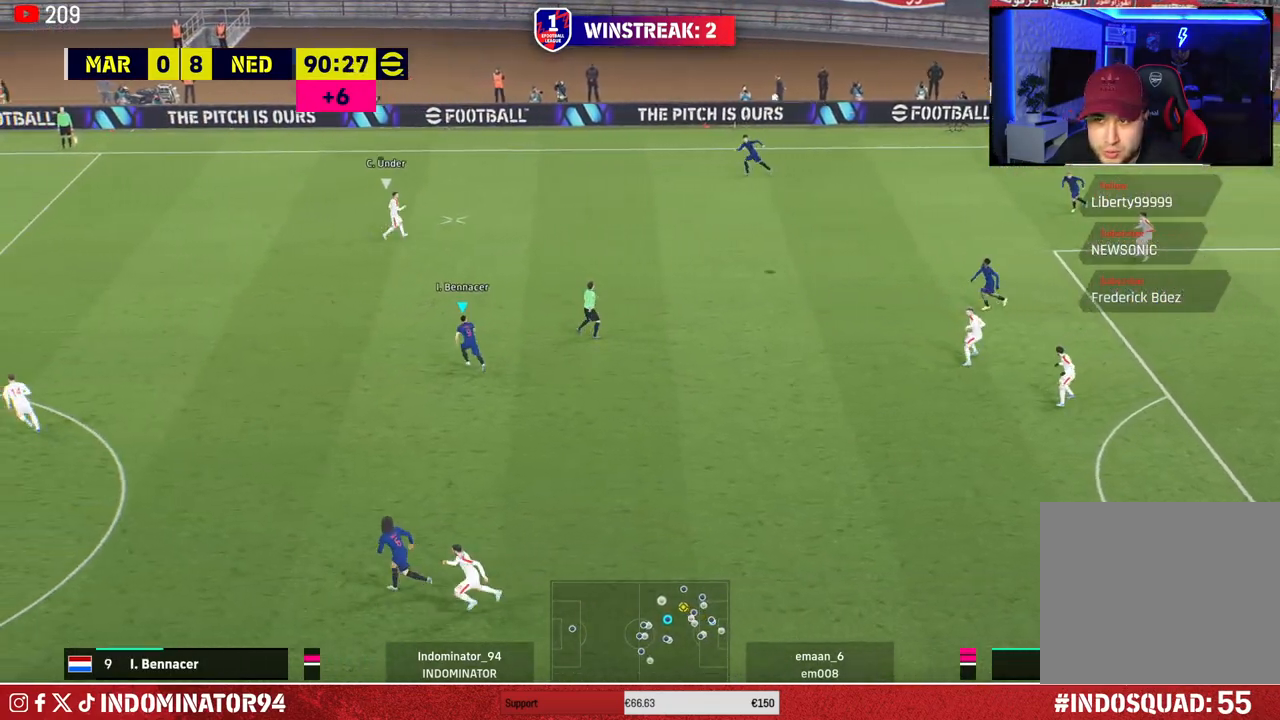
{"buttons": ["SQUARE", "R1"], "left_stick": "up-left", "right_stick": "center", "events": []}
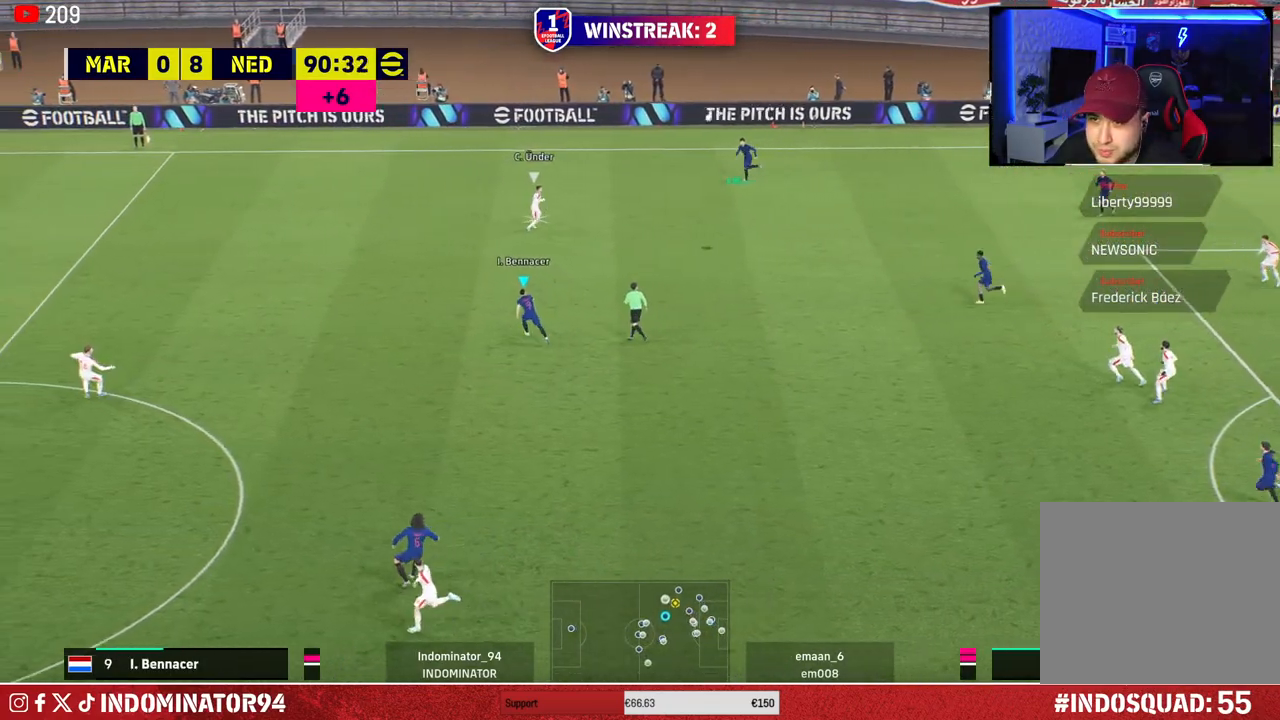
{"buttons": ["R1"], "left_stick": "left", "right_stick": "center", "events": [[50, "SQUARE", "up"], [250, "left_stick", "left"]]}
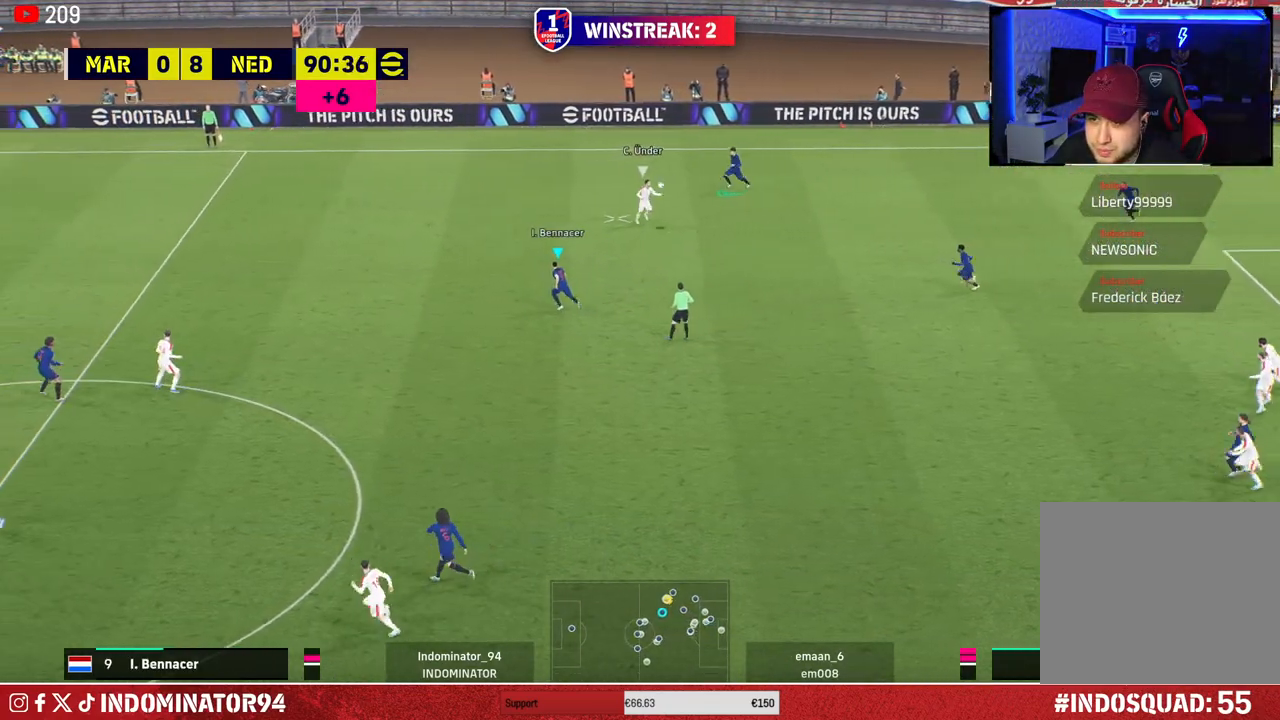
{"buttons": ["R1"], "left_stick": "left", "right_stick": "center", "events": []}
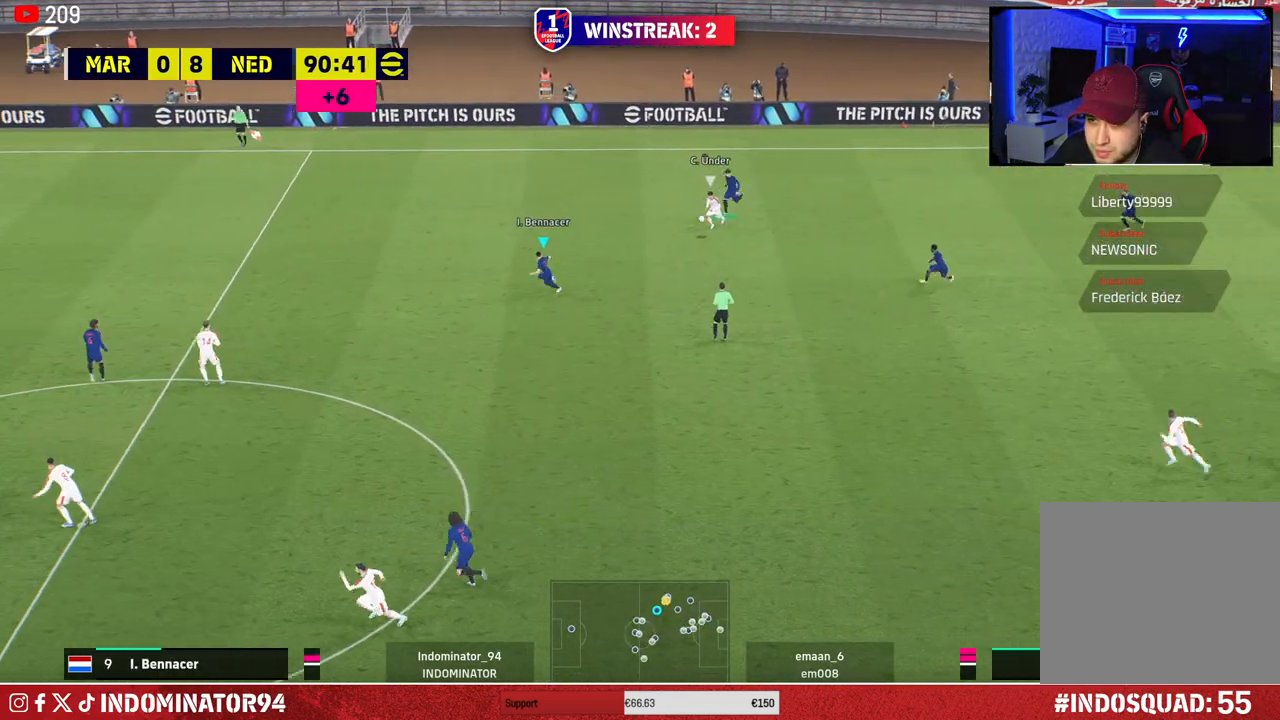
{"buttons": ["R1"], "left_stick": "down-left", "right_stick": "center", "events": [[233, "left_stick", "down-left"]]}
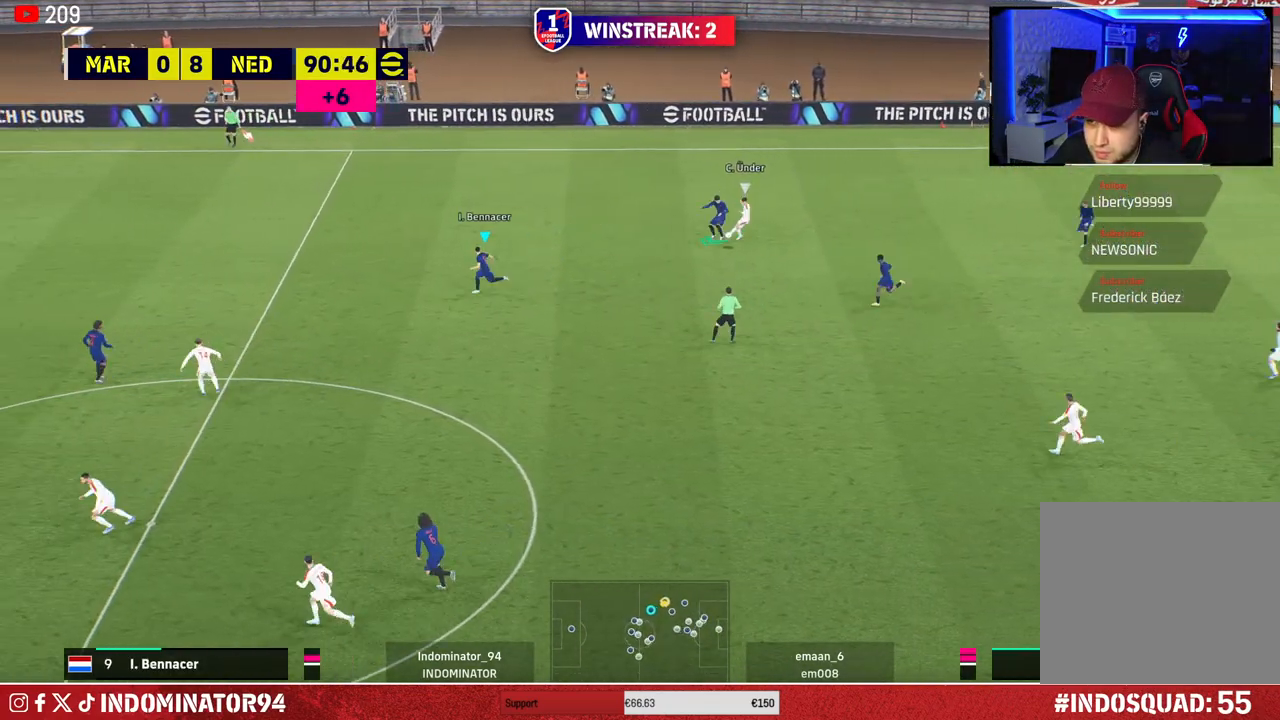
{"buttons": [], "left_stick": "down-left", "right_stick": "center", "events": [[150, "R1", "up"], [217, "left_stick", "down-right"], [267, "L1", "down"], [367, "L1", "up"], [450, "left_stick", "down-left"]]}
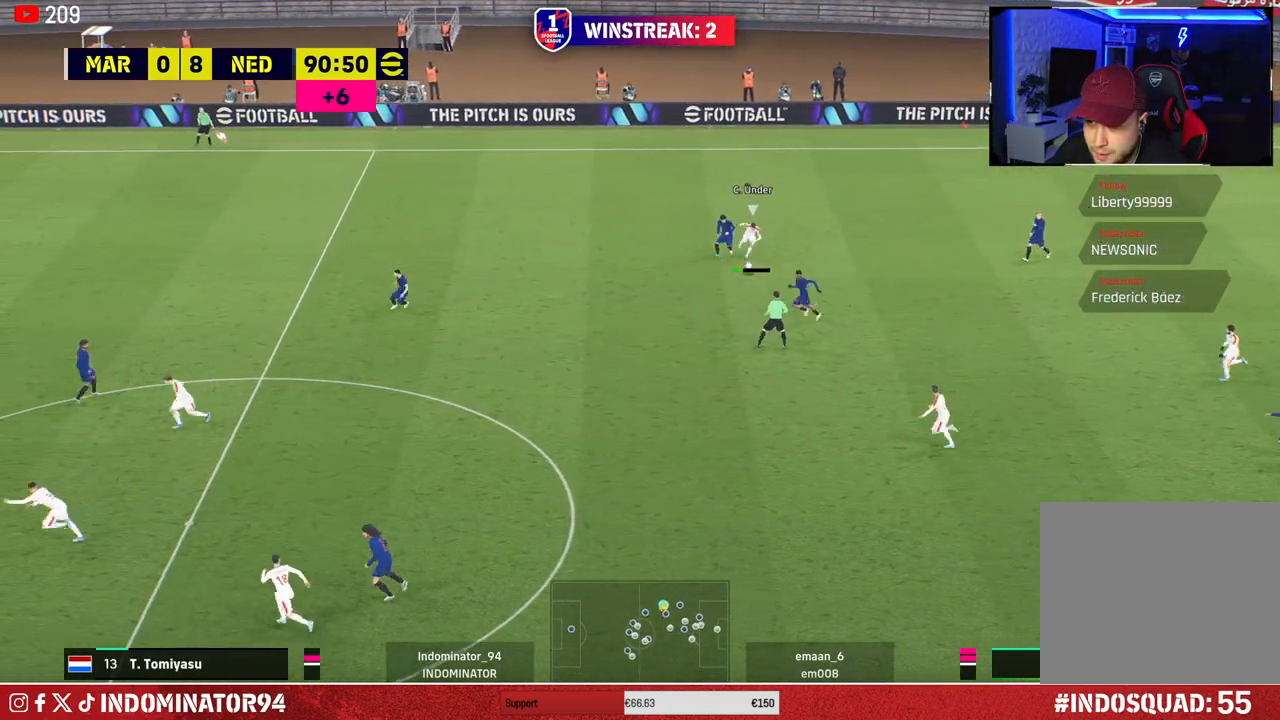
{"buttons": ["CROSS"], "left_stick": "down-right", "right_stick": "center", "events": [[117, "left_stick", "up-left"], [233, "L1", "down"], [233, "left_stick", "up-right"], [283, "left_stick", "down-right"], [317, "L1", "up"], [383, "CROSS", "down"]]}
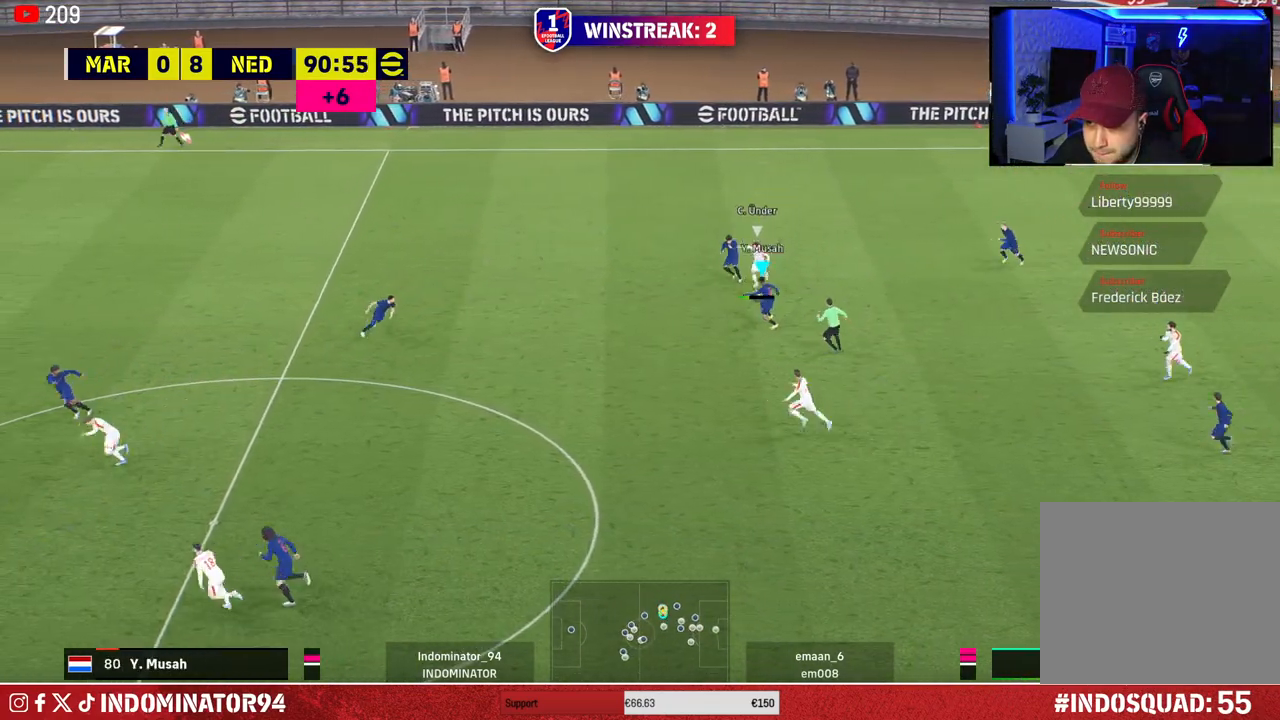
{"buttons": [], "left_stick": "right", "right_stick": "center", "events": [[133, "left_stick", "right"], [233, "CROSS", "up"]]}
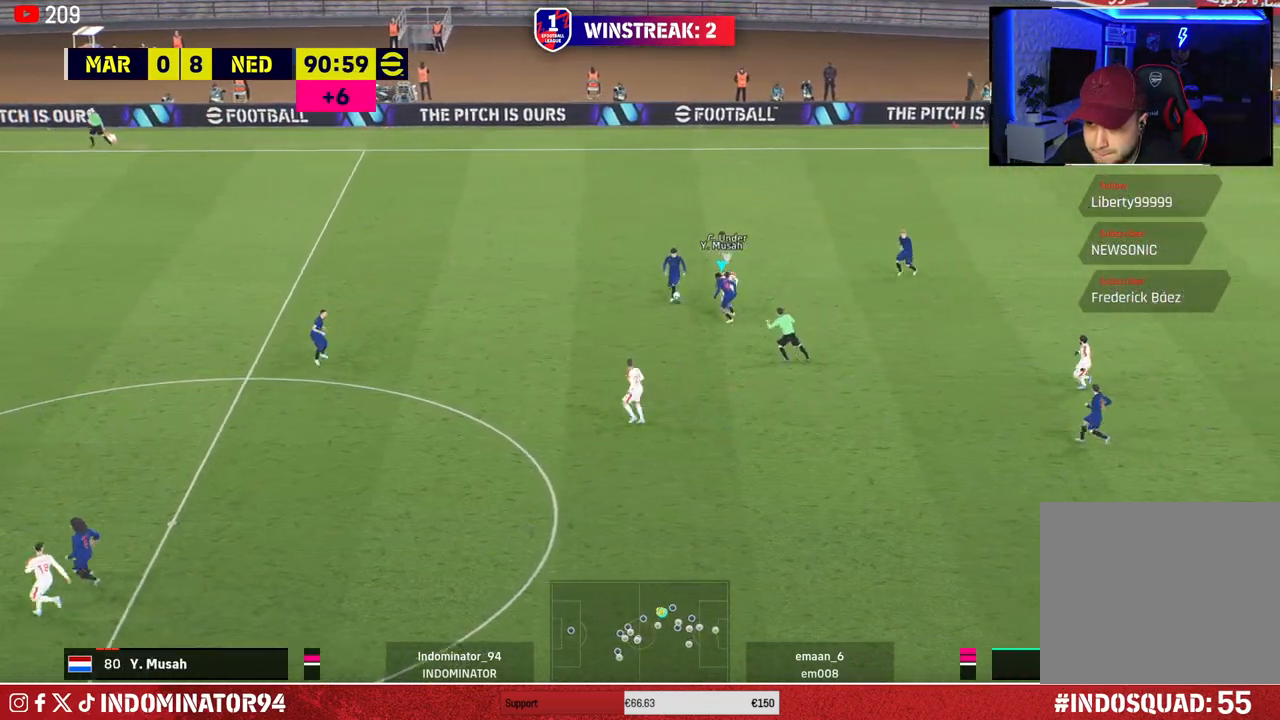
{"buttons": [], "left_stick": "down-left", "right_stick": "center", "events": [[17, "left_stick", "up-right"], [33, "L1", "down"], [150, "L1", "up"], [317, "left_stick", "down-right"], [417, "left_stick", "down-left"]]}